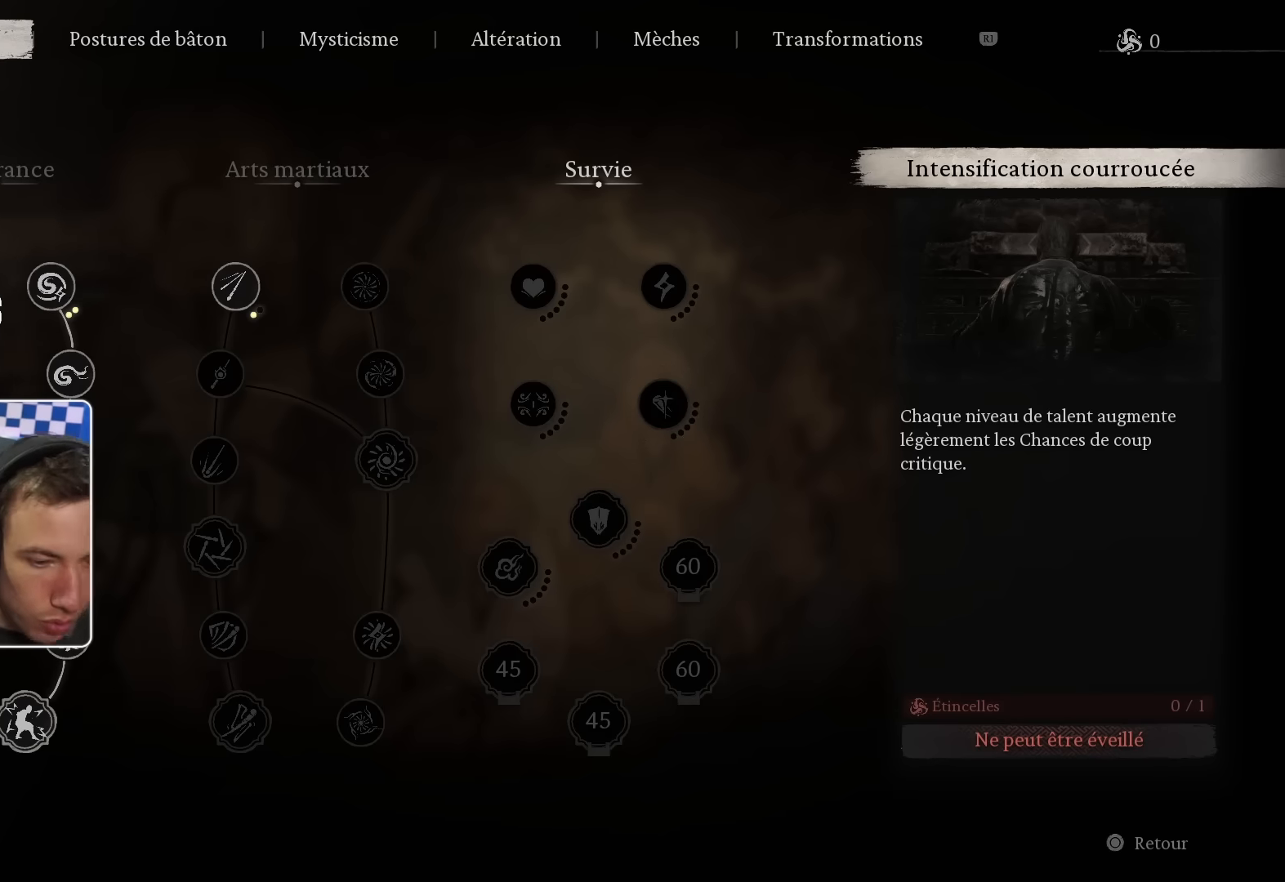
Gameplay with a controller (PlayStation layout); each line is a JSON object with the inputs held at the frame after it. "events" lists button and stick changes between this image and that frame as [ms after this image, input, new state], when the widget could be followed in between. Not read: L2 R2.
{"buttons": ["SQUARE"], "left_stick": "center", "right_stick": "center", "events": [[450, "SQUARE", "down"]]}
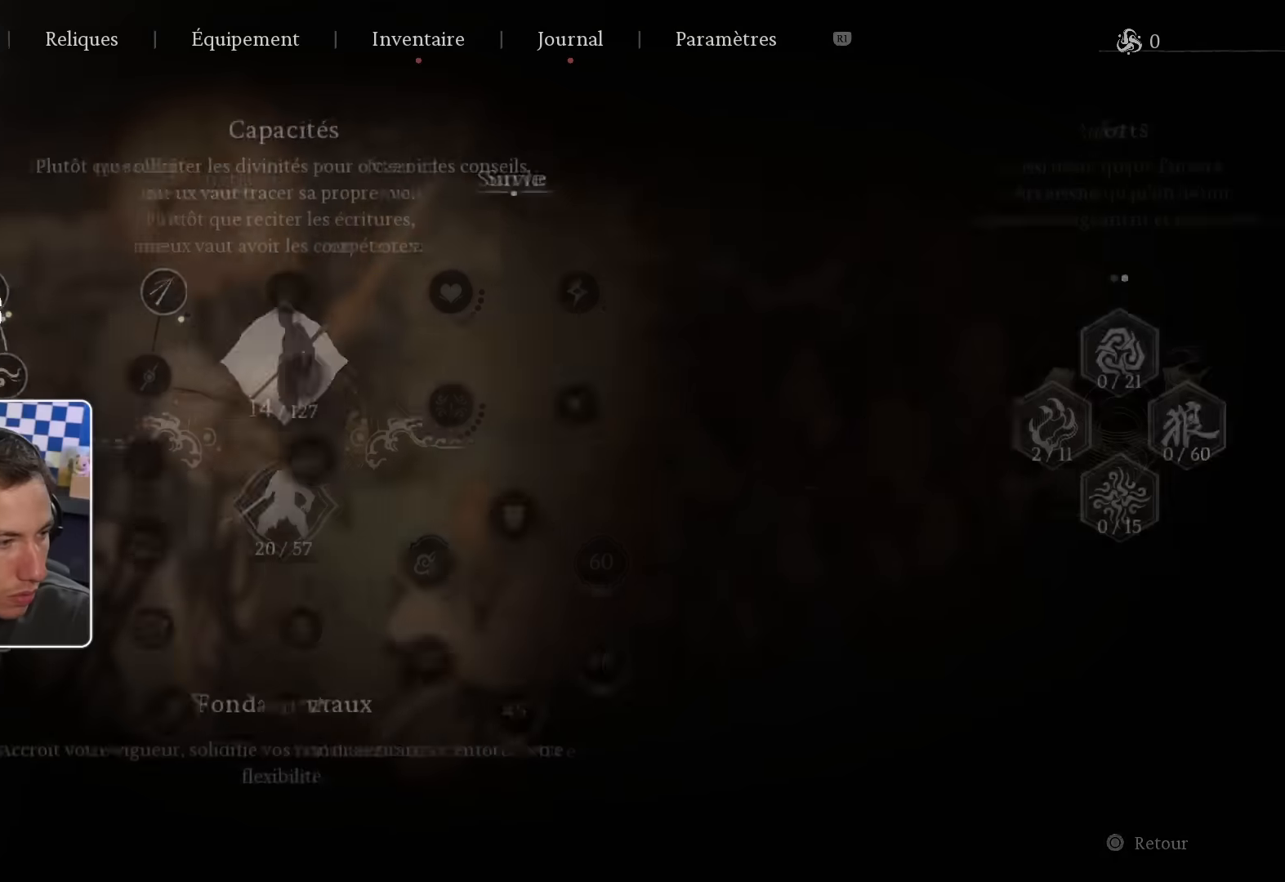
{"buttons": [], "left_stick": "center", "right_stick": "center", "events": [[84, "SQUARE", "up"]]}
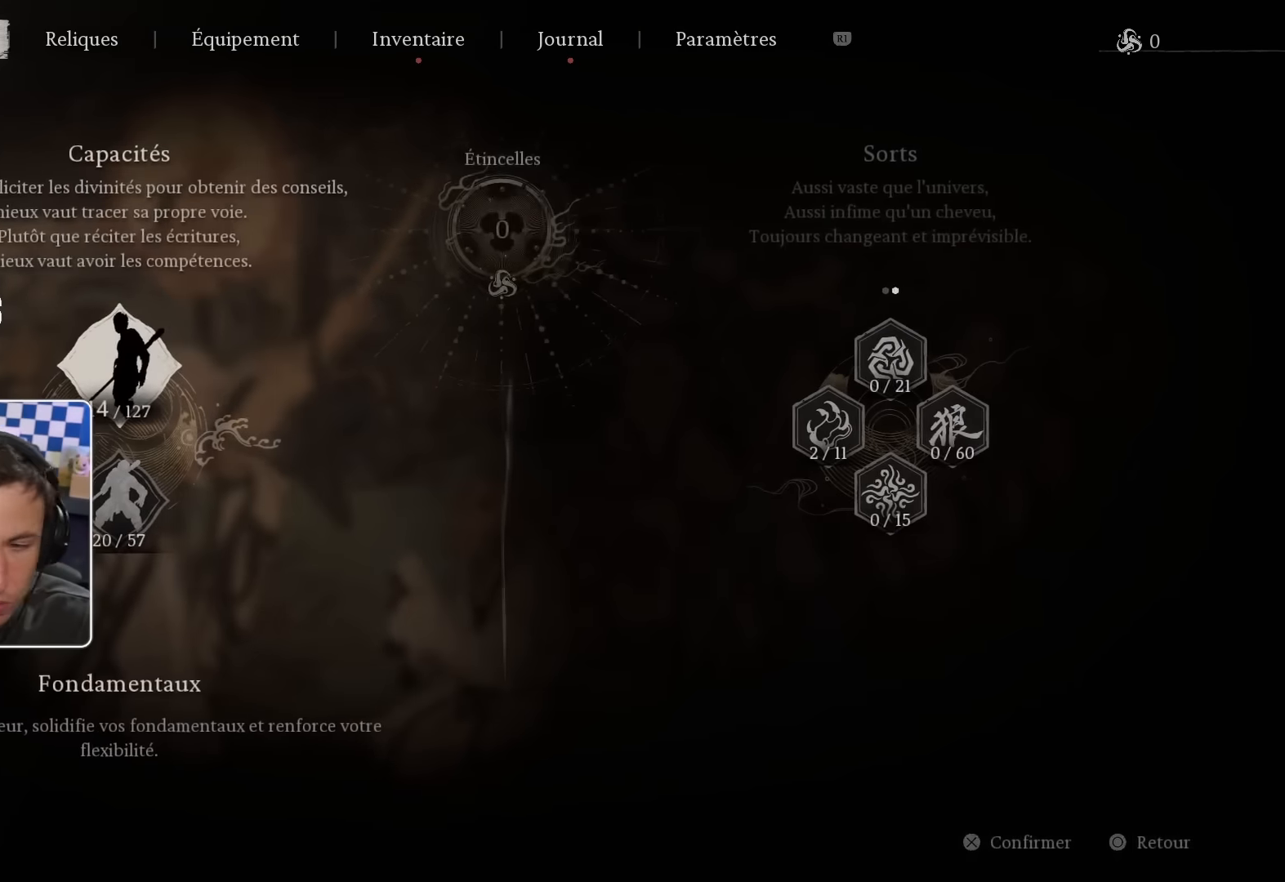
{"buttons": [], "left_stick": "center", "right_stick": "center", "events": [[17, "SQUARE", "down"], [167, "SQUARE", "up"]]}
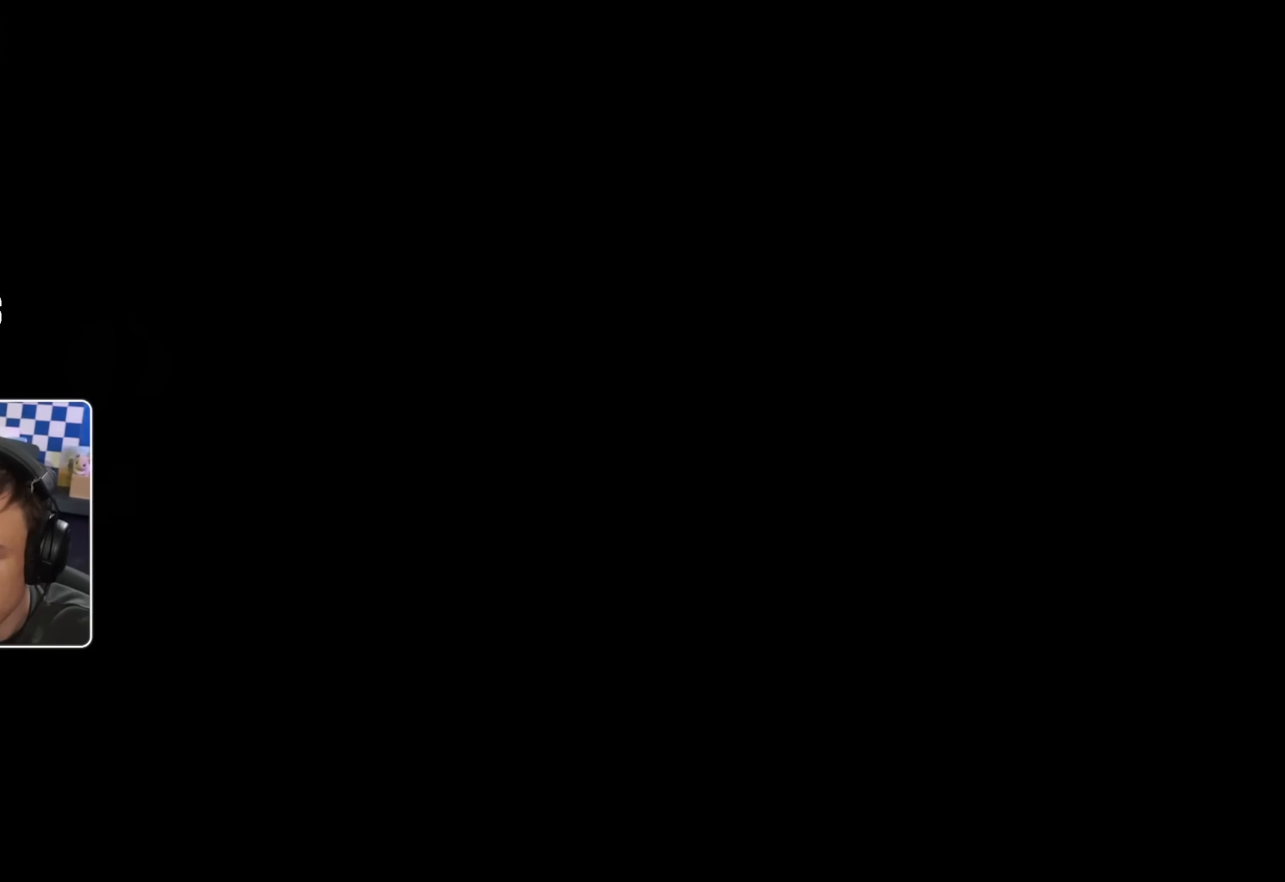
{"buttons": [], "left_stick": "up-right", "right_stick": "center", "events": [[350, "right_stick", "up-left"], [434, "right_stick", "center"], [450, "left_stick", "up-right"]]}
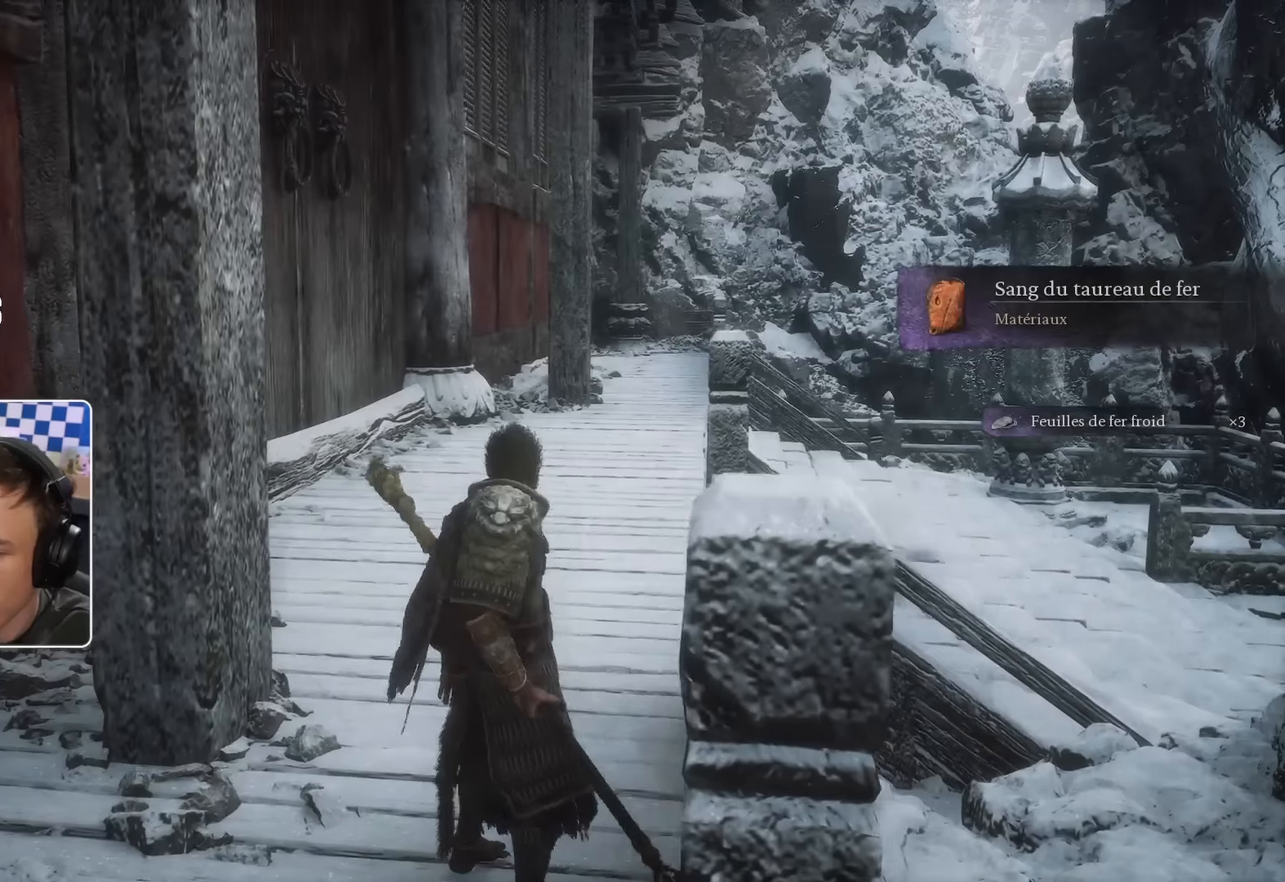
{"buttons": [], "left_stick": "up-right", "right_stick": "center", "events": [[384, "right_stick", "left"], [434, "right_stick", "center"]]}